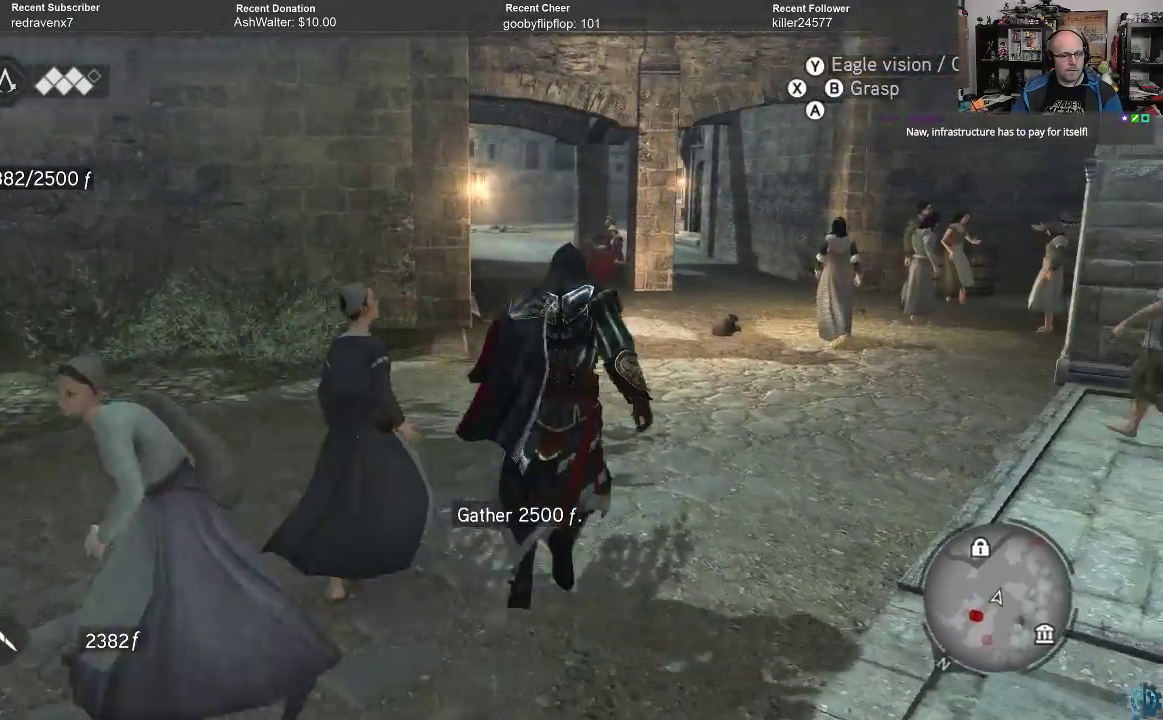
Gameplay with a controller (Xbox layout); each line is a JSON object with the inputs held at the frame after it. "events" lists button and stick changes between this image and that frame as [ms after this image, input, new state], when the widget could be followed in between.
{"buttons": ["A", "R2"], "left_stick": "up", "right_stick": "center", "events": []}
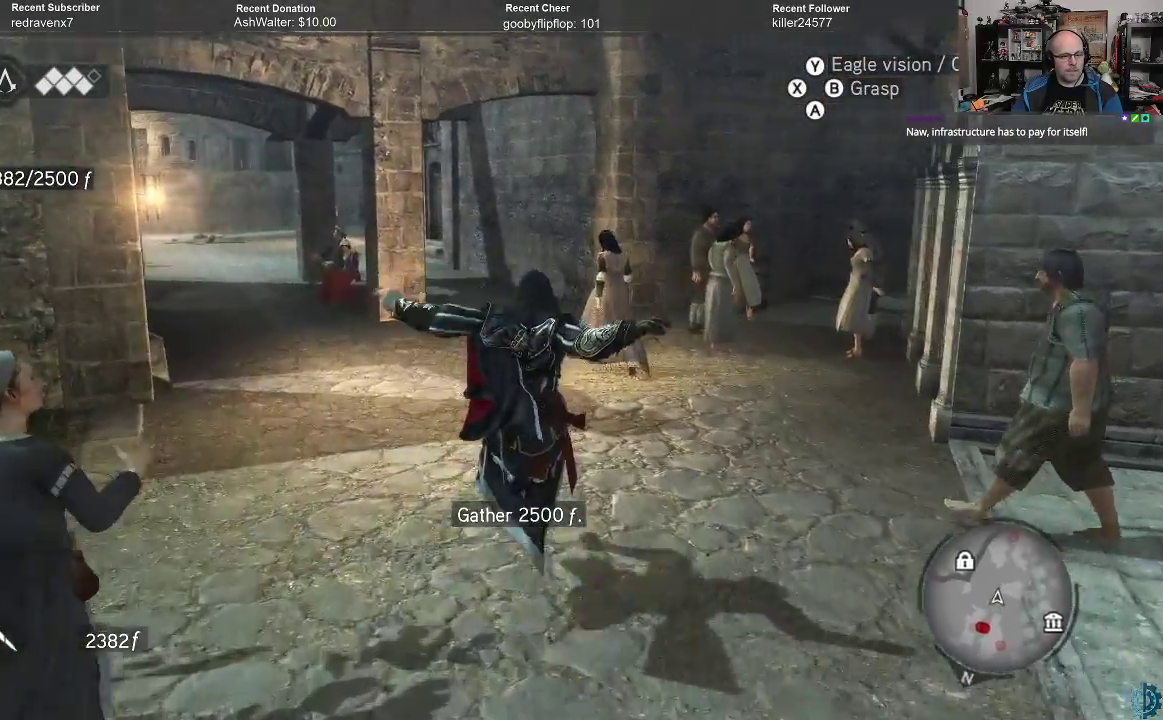
{"buttons": ["A", "R2"], "left_stick": "up-left", "right_stick": "center", "events": [[167, "left_stick", "up-left"]]}
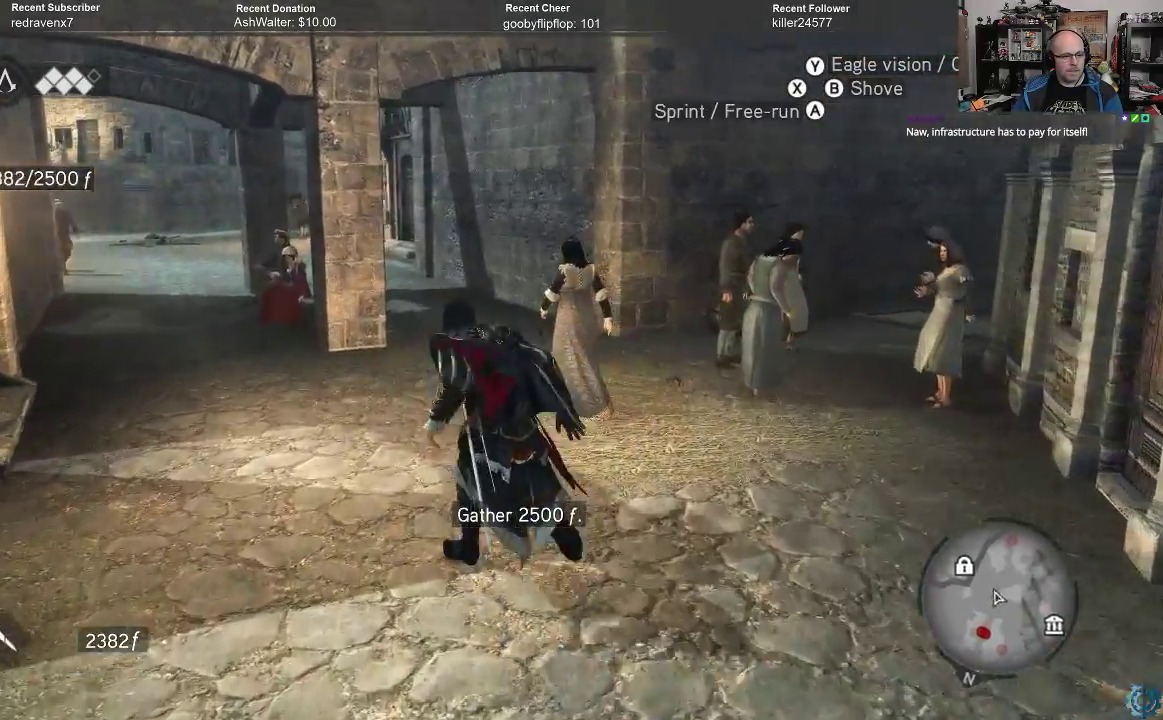
{"buttons": ["A", "R2"], "left_stick": "up", "right_stick": "center", "events": [[367, "left_stick", "up"]]}
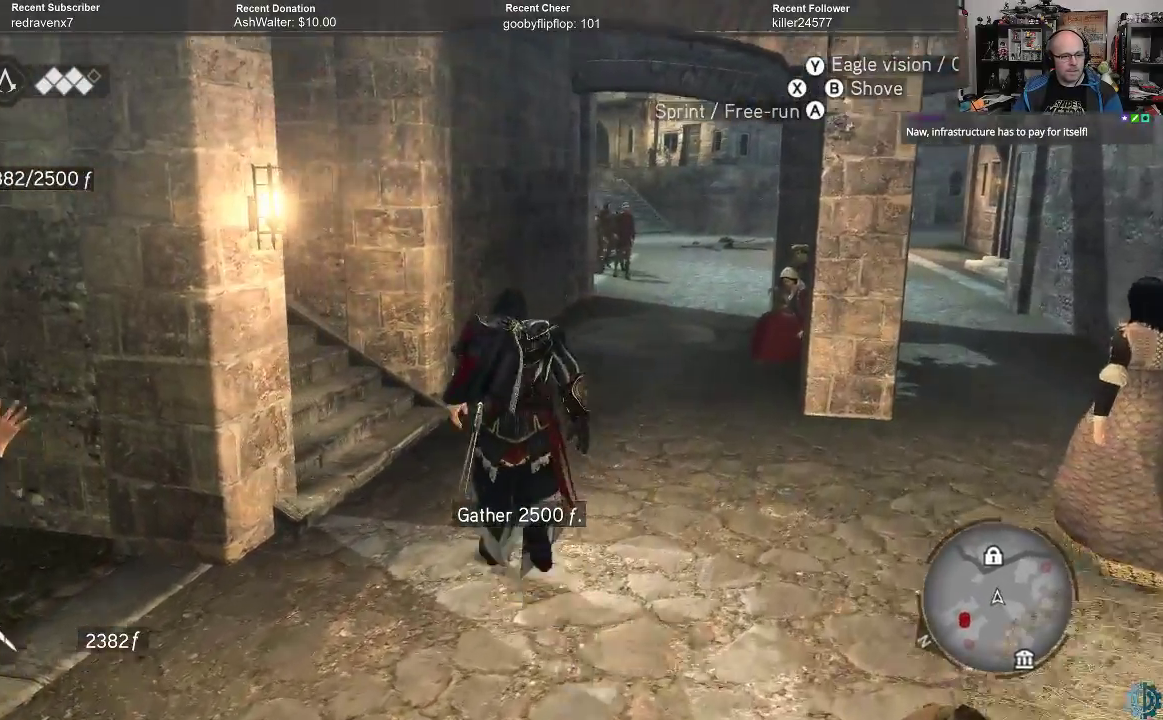
{"buttons": ["A", "R2"], "left_stick": "up", "right_stick": "center", "events": []}
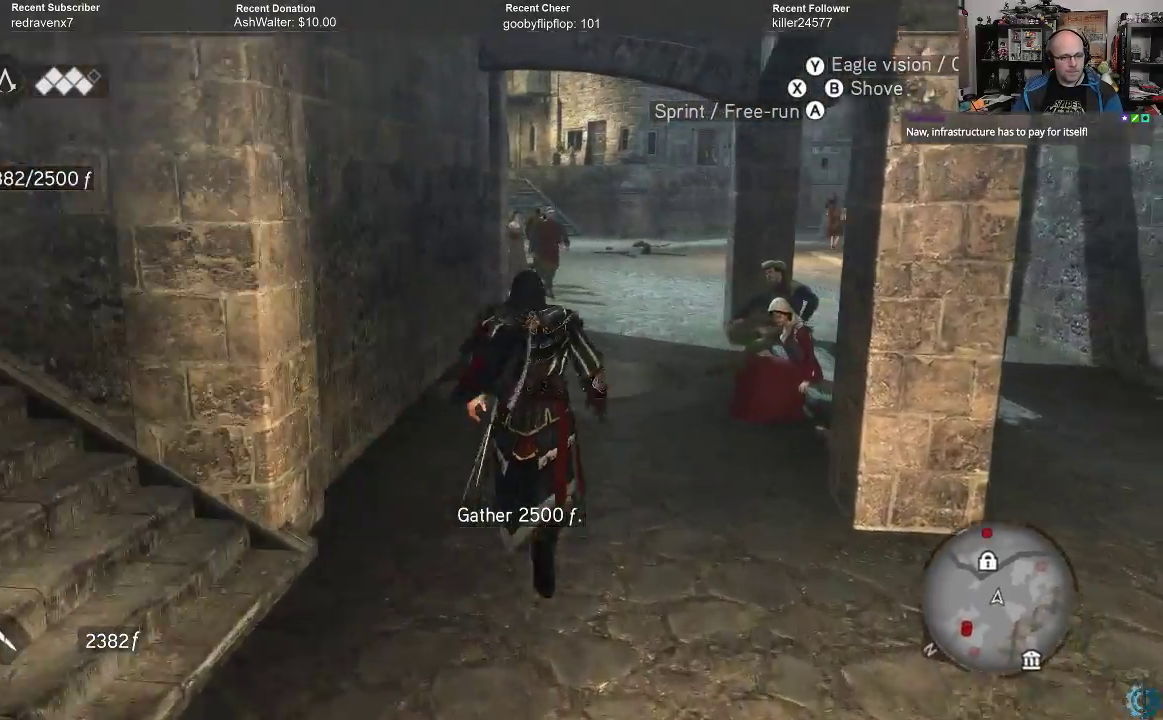
{"buttons": ["A", "R2"], "left_stick": "up", "right_stick": "center", "events": []}
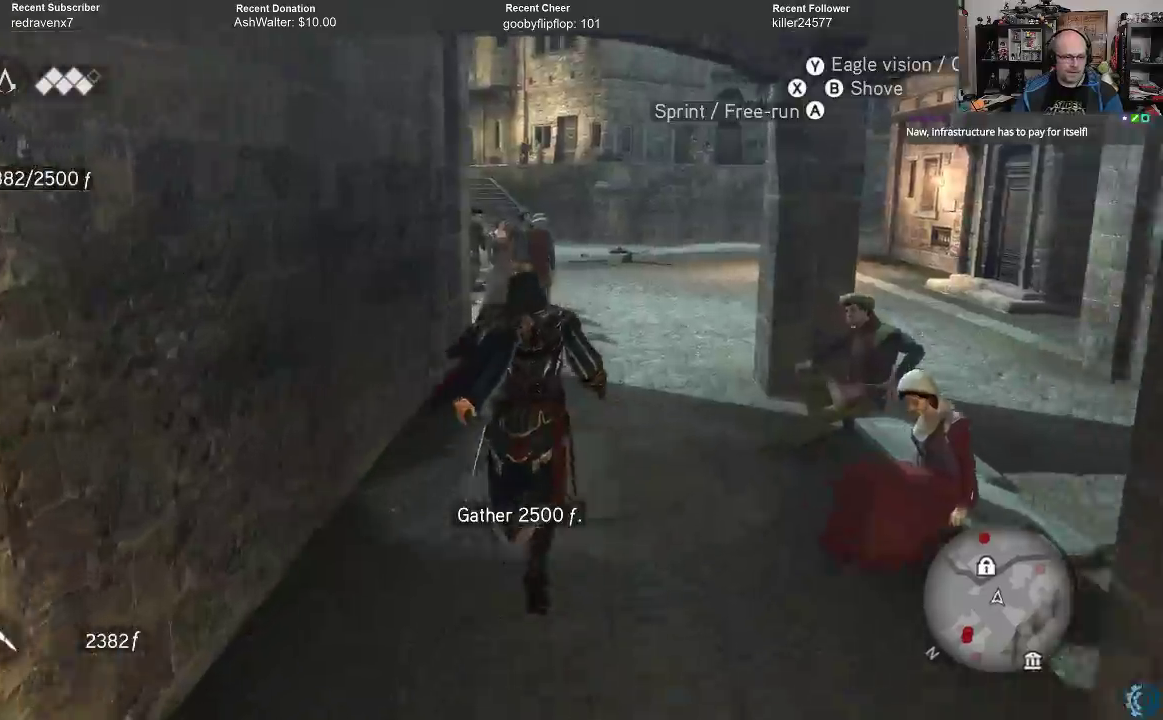
{"buttons": ["A", "R2"], "left_stick": "up", "right_stick": "center", "events": []}
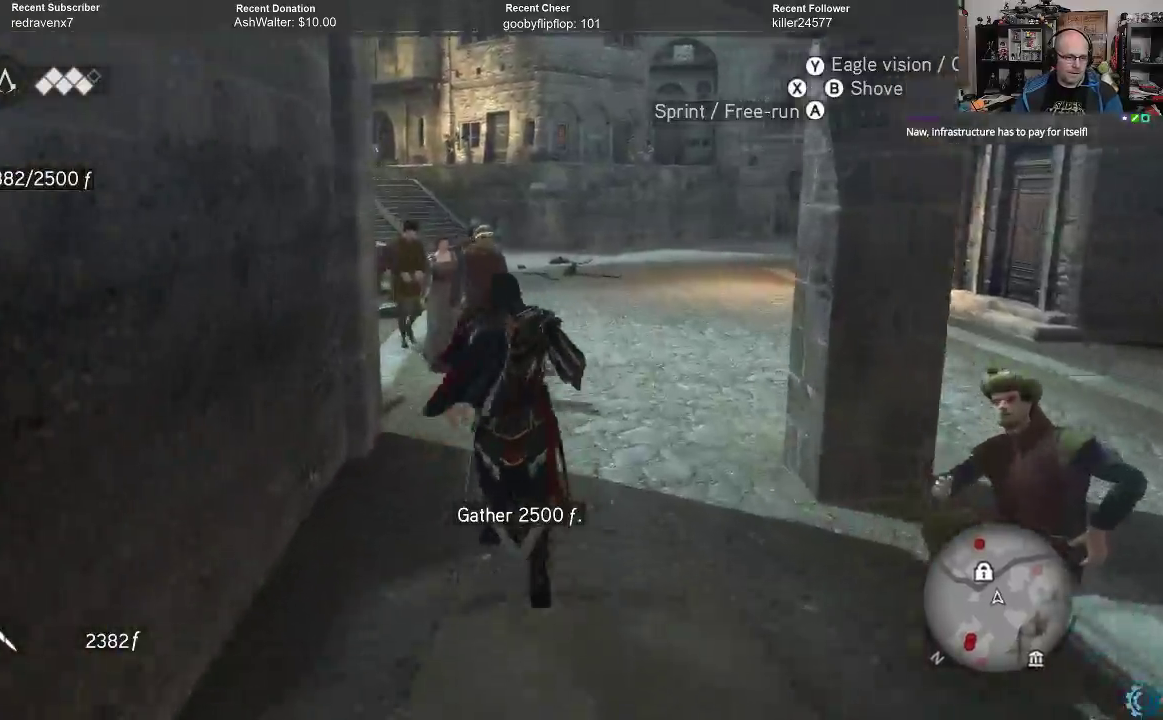
{"buttons": ["A"], "left_stick": "up", "right_stick": "center", "events": [[167, "A", "up"], [200, "R2", "up"], [433, "A", "down"]]}
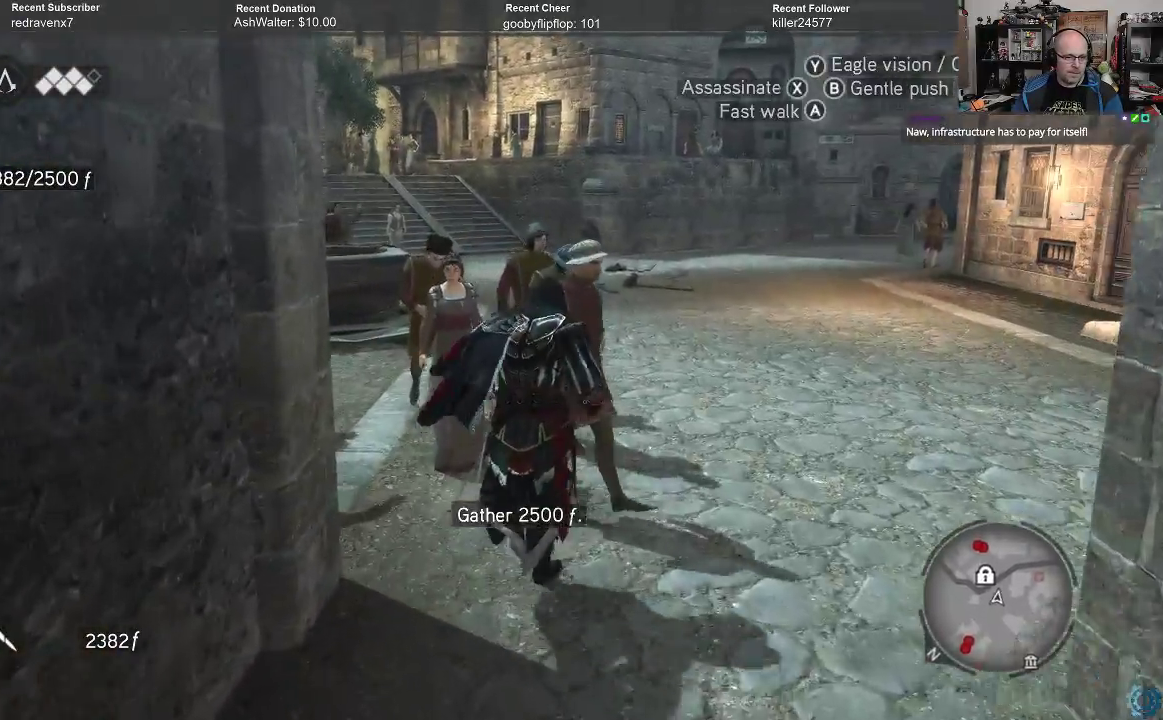
{"buttons": [], "left_stick": "up-left", "right_stick": "center", "events": [[33, "A", "up"], [133, "A", "down"], [200, "A", "up"], [267, "A", "down"], [333, "A", "up"], [367, "left_stick", "up-left"], [433, "A", "down"], [500, "A", "up"]]}
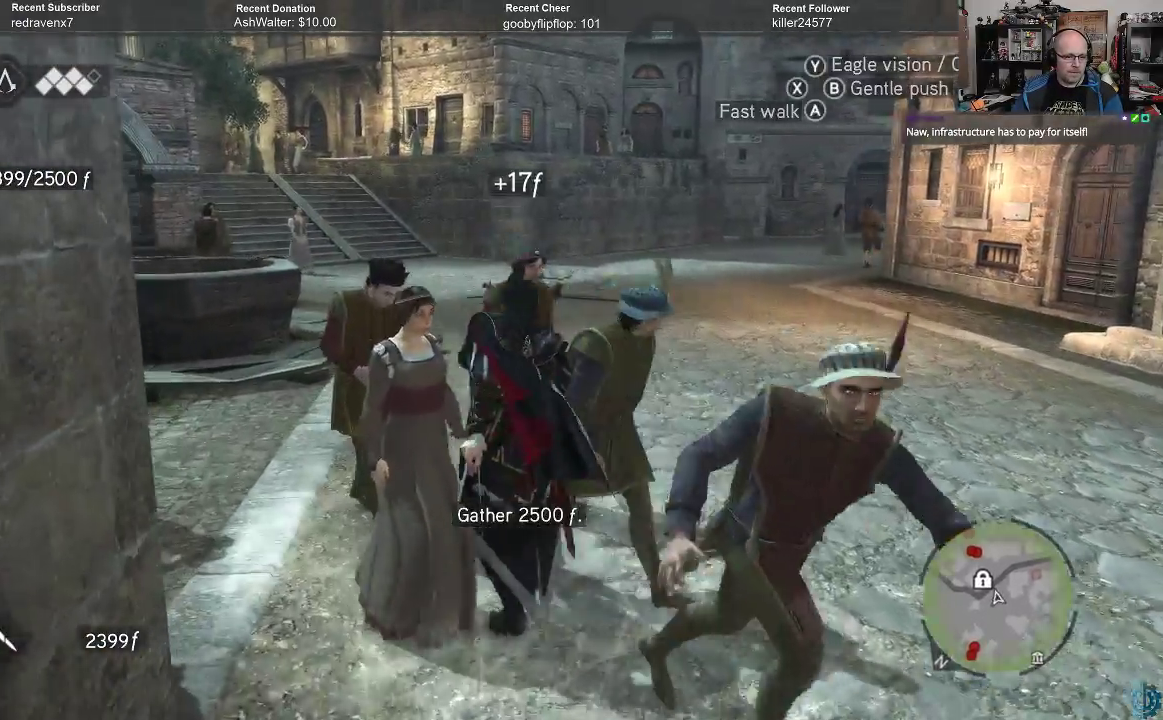
{"buttons": ["A"], "left_stick": "up", "right_stick": "center", "events": [[67, "A", "down"], [167, "A", "up"], [233, "A", "down"], [300, "A", "up"], [333, "left_stick", "up"], [367, "A", "down"], [433, "A", "up"], [500, "A", "down"]]}
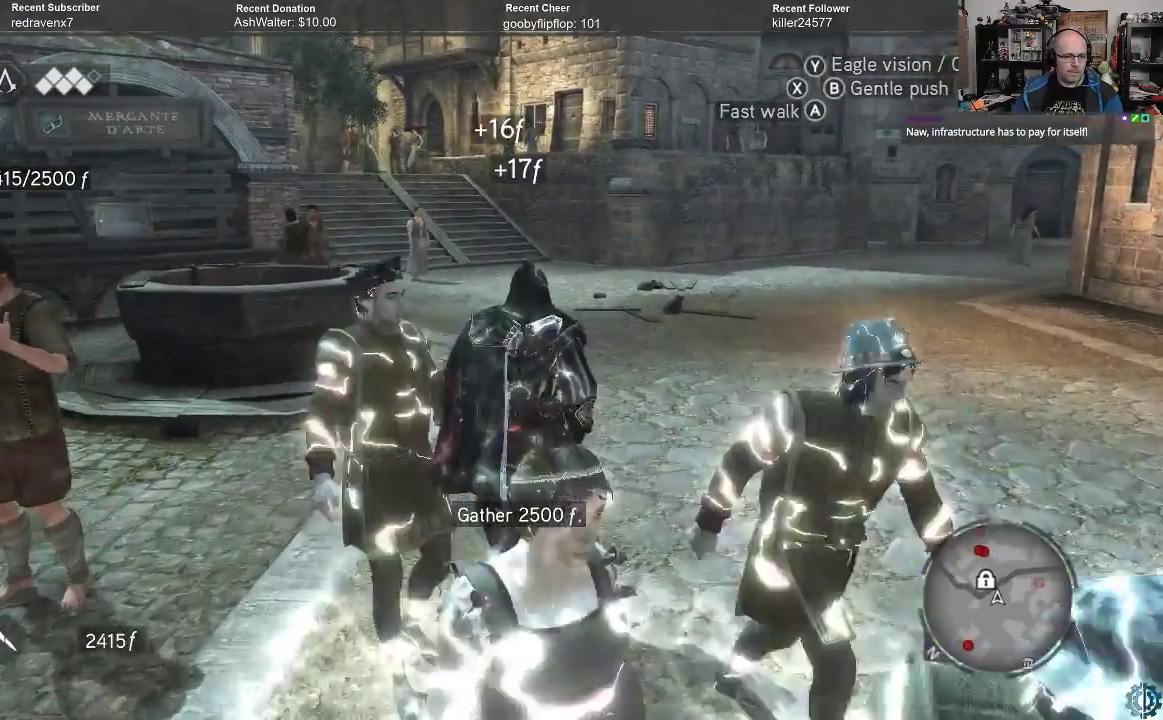
{"buttons": ["A", "R2"], "left_stick": "up", "right_stick": "center", "events": [[67, "A", "up"], [233, "R2", "down"], [267, "A", "down"]]}
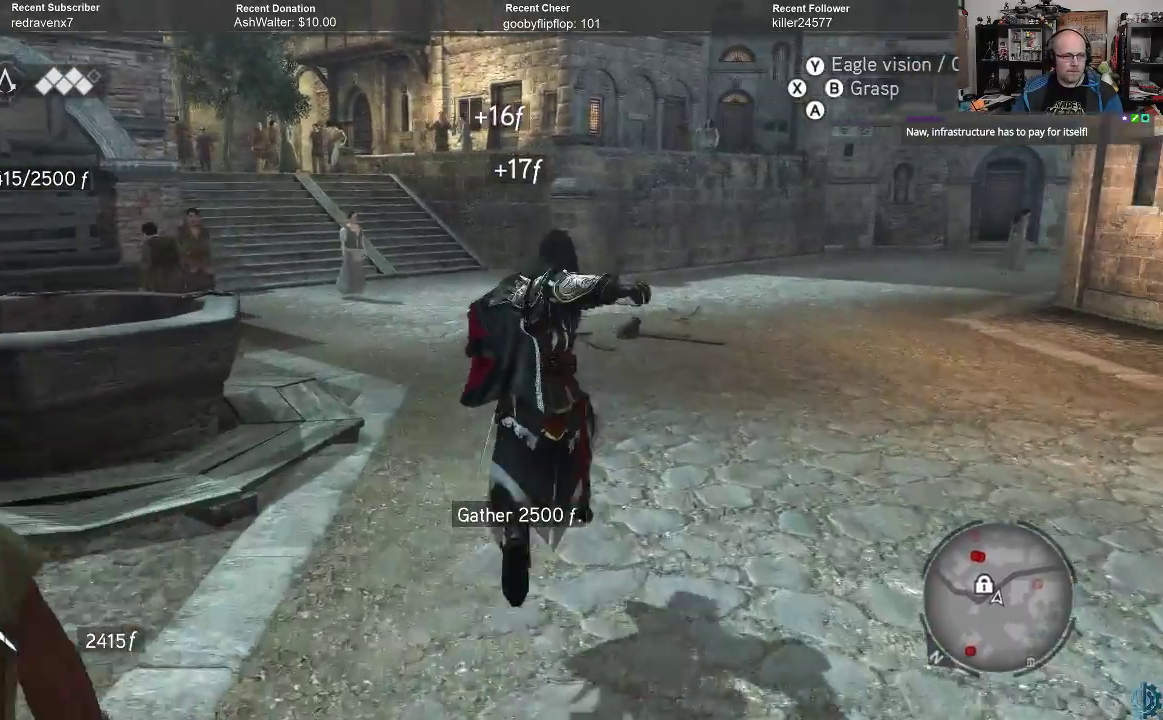
{"buttons": ["A", "R2"], "left_stick": "up-left", "right_stick": "center", "events": [[300, "left_stick", "up-left"]]}
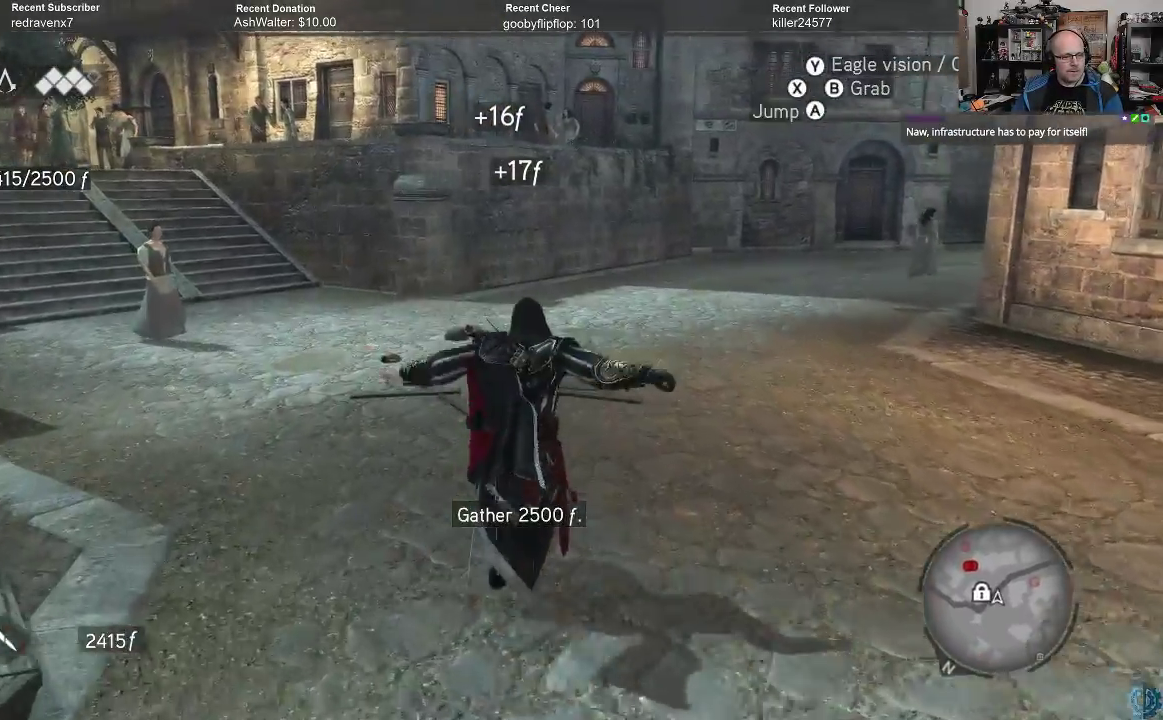
{"buttons": ["A", "R2"], "left_stick": "up-left", "right_stick": "center", "events": []}
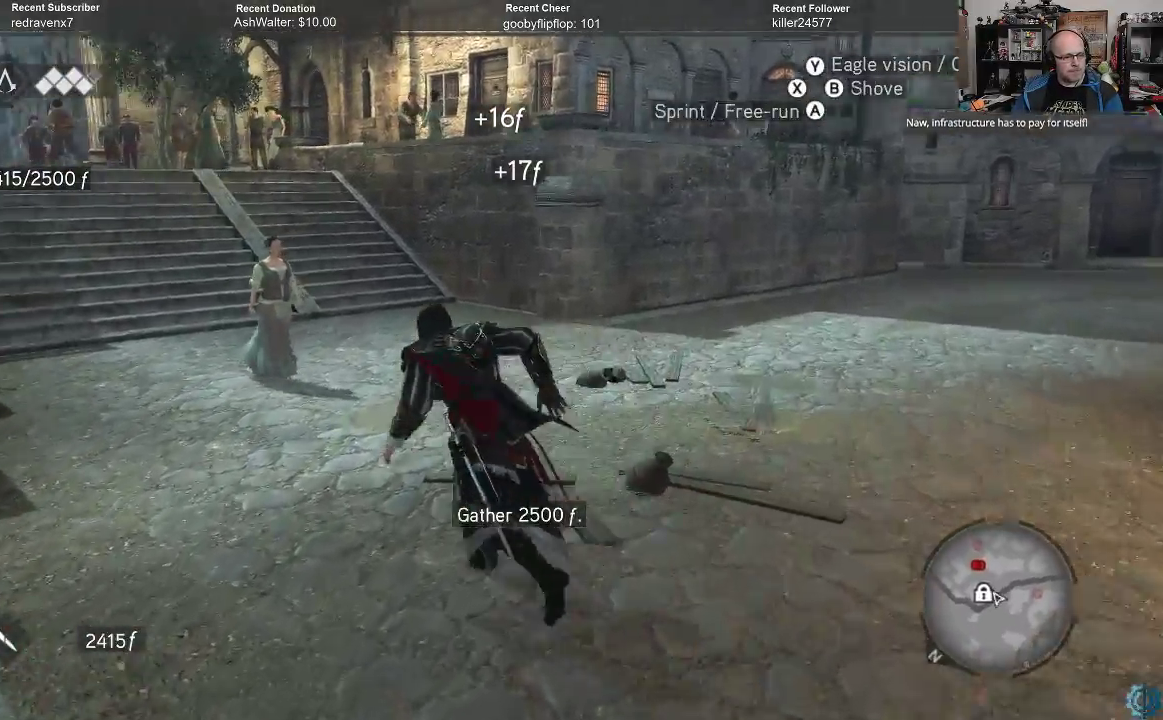
{"buttons": [], "left_stick": "up", "right_stick": "center", "events": [[133, "left_stick", "up"], [233, "A", "up"], [267, "R2", "up"]]}
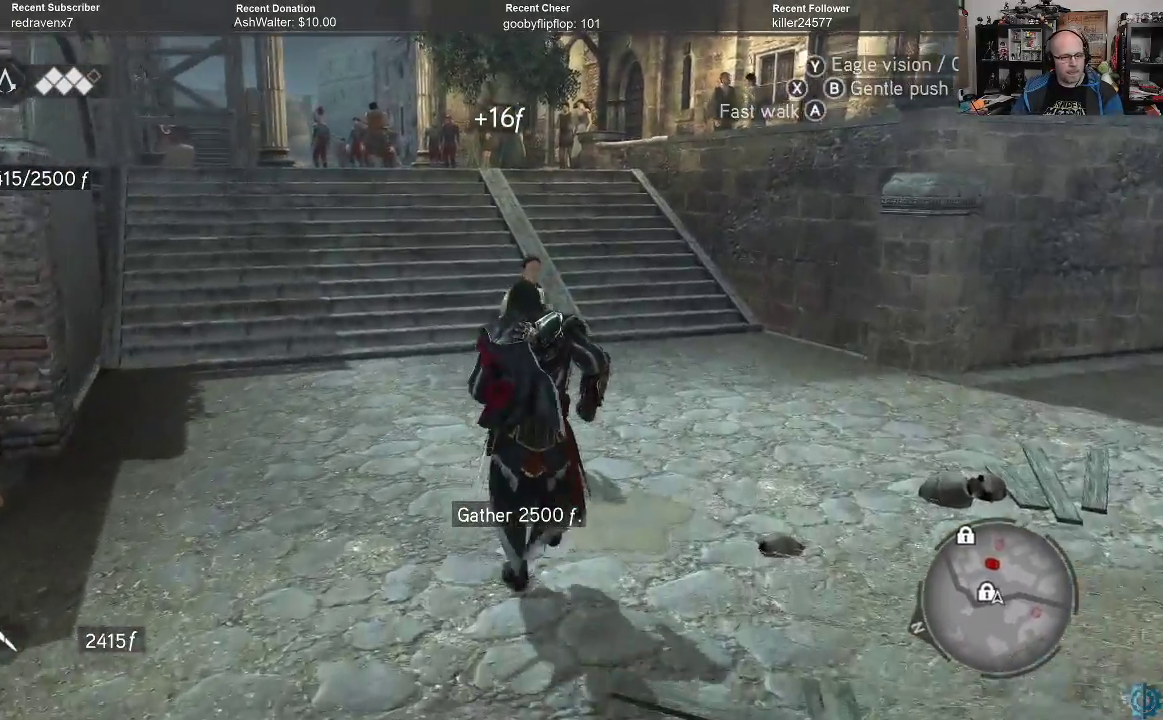
{"buttons": [], "left_stick": "up", "right_stick": "center", "events": [[133, "A", "down"], [200, "A", "up"], [300, "A", "down"], [367, "A", "up"], [433, "A", "down"], [500, "A", "up"]]}
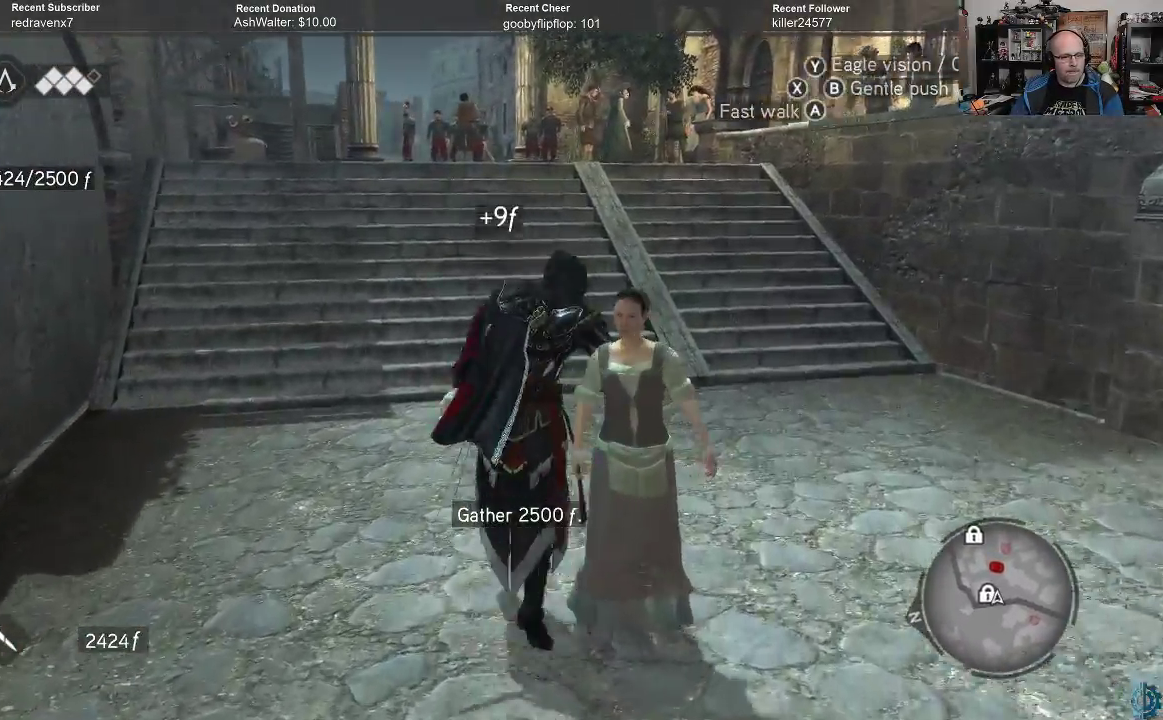
{"buttons": ["A", "R2"], "left_stick": "up", "right_stick": "center", "events": [[167, "R2", "down"], [200, "A", "down"]]}
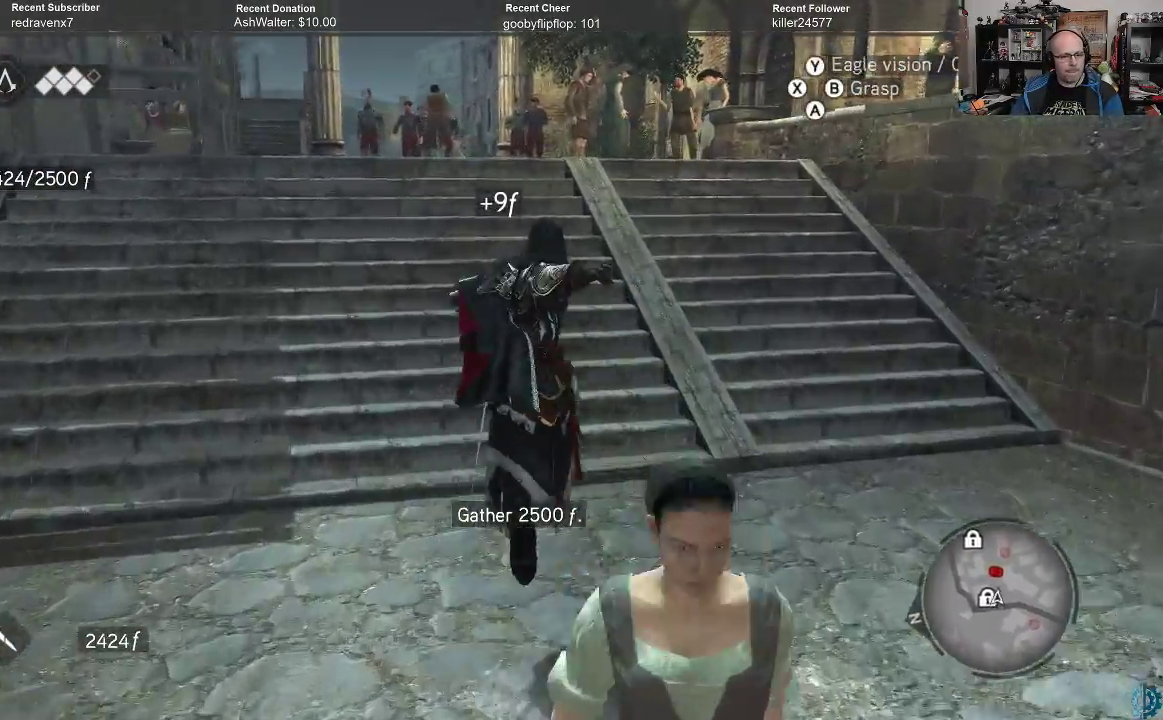
{"buttons": ["A", "R2"], "left_stick": "up-left", "right_stick": "center", "events": [[367, "left_stick", "up-left"]]}
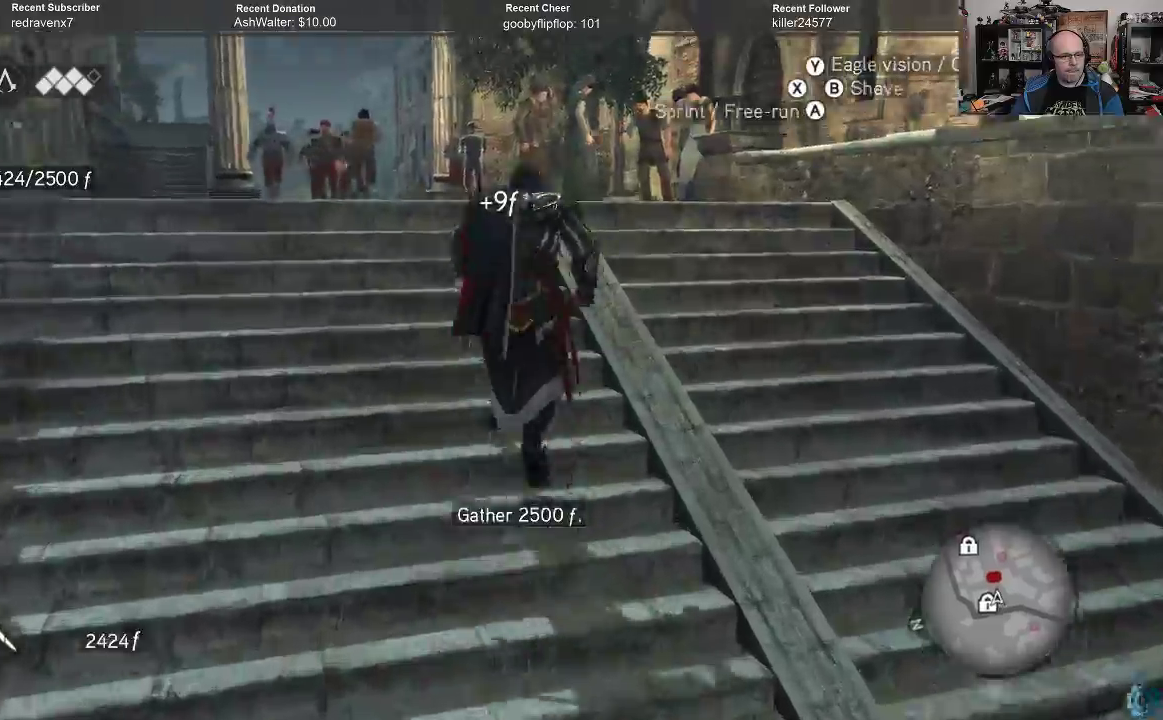
{"buttons": ["A", "R2"], "left_stick": "up", "right_stick": "center", "events": [[267, "left_stick", "up"]]}
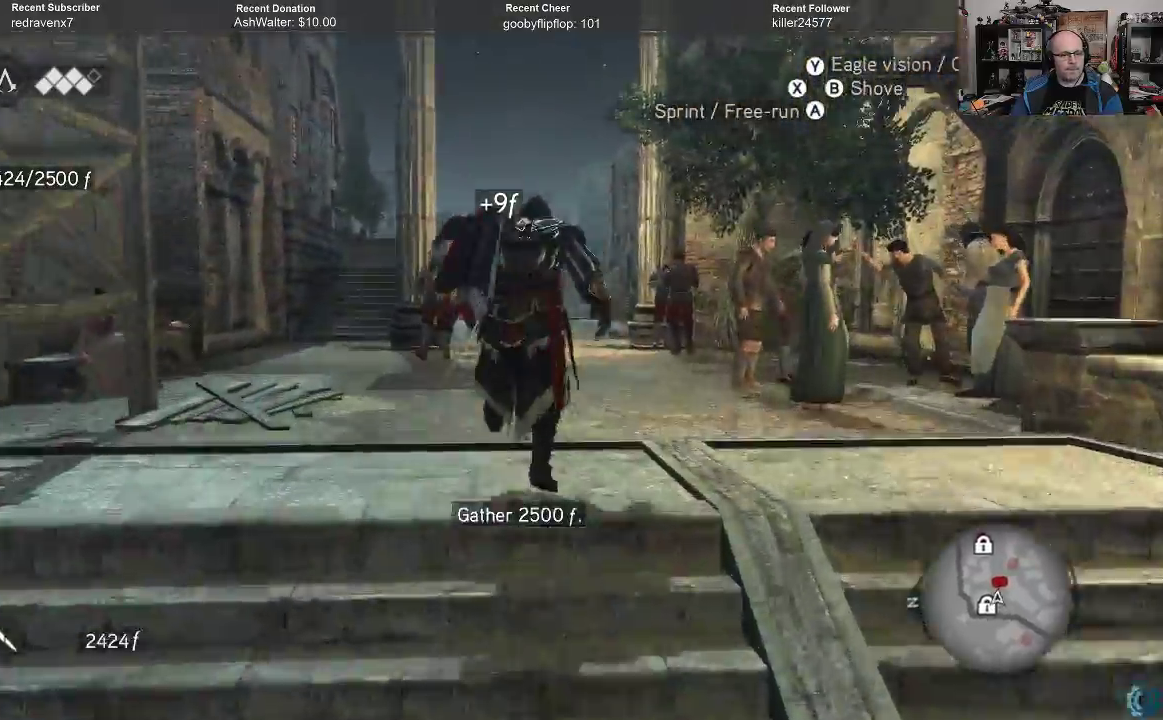
{"buttons": [], "left_stick": "up", "right_stick": "center", "events": [[67, "A", "up"], [100, "R2", "up"]]}
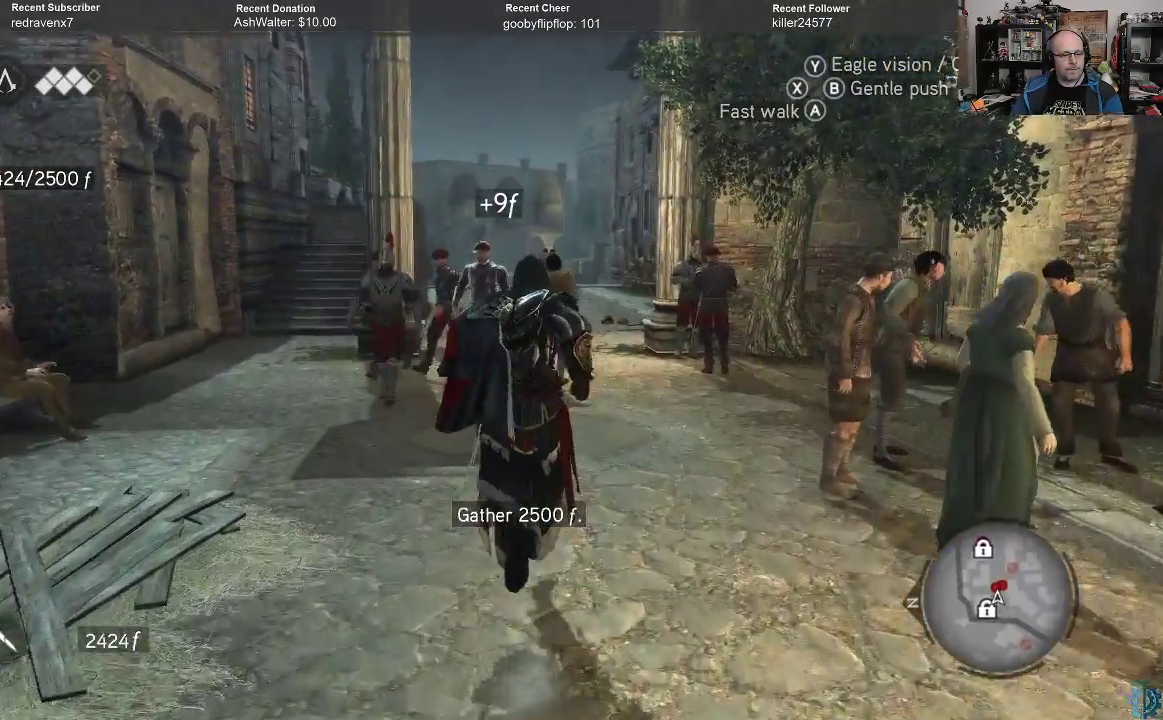
{"buttons": [], "left_stick": "up-left", "right_stick": "center", "events": [[500, "left_stick", "up-left"]]}
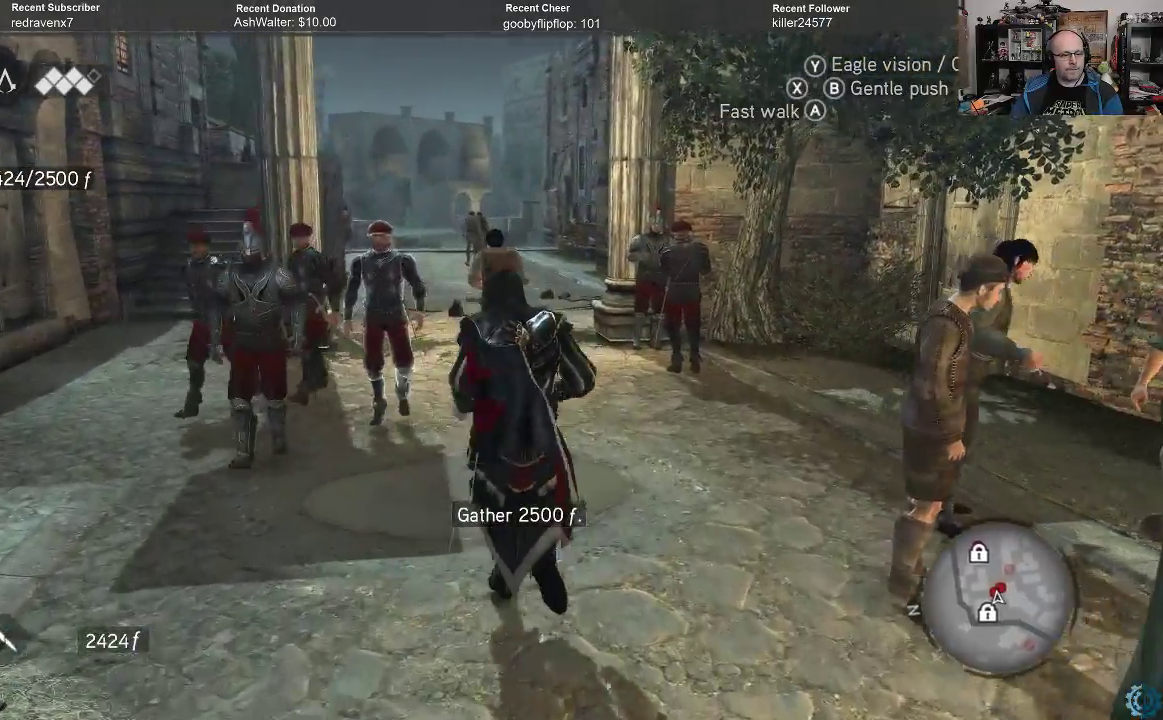
{"buttons": ["A"], "left_stick": "up", "right_stick": "center", "events": [[167, "A", "down"], [200, "left_stick", "up"], [233, "A", "up"], [333, "A", "down"], [367, "A", "up"], [467, "A", "down"]]}
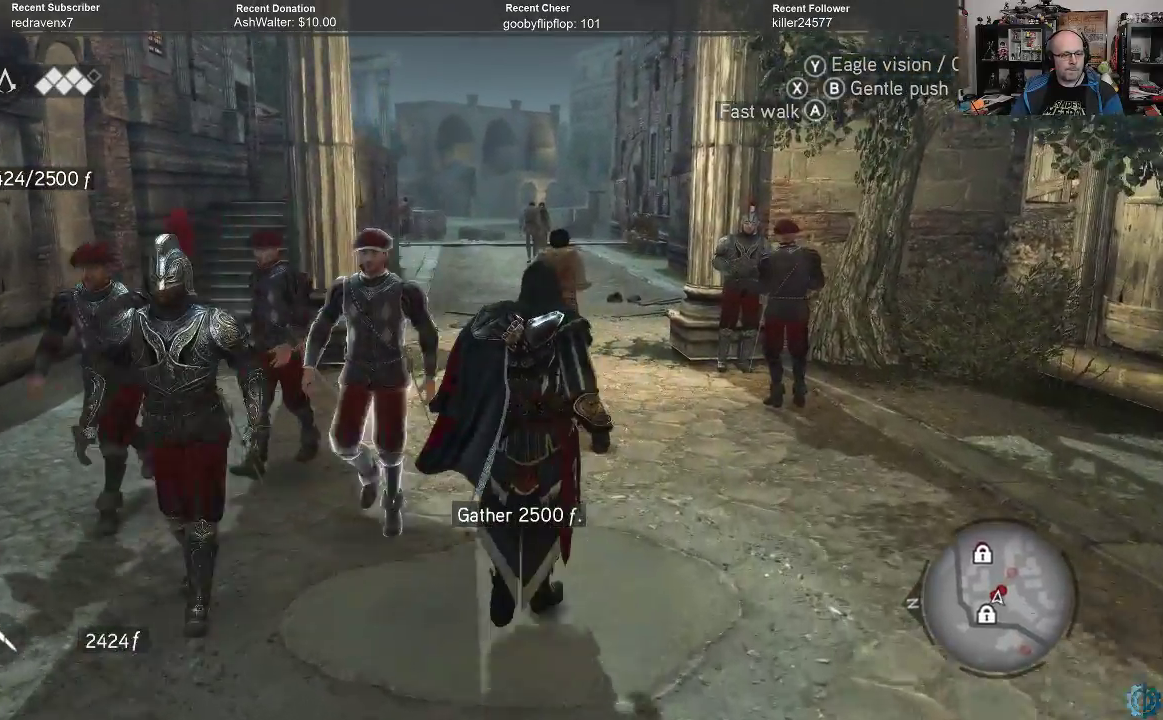
{"buttons": ["A", "R2"], "left_stick": "up", "right_stick": "center", "events": [[33, "A", "up"], [233, "A", "down"], [233, "R2", "down"]]}
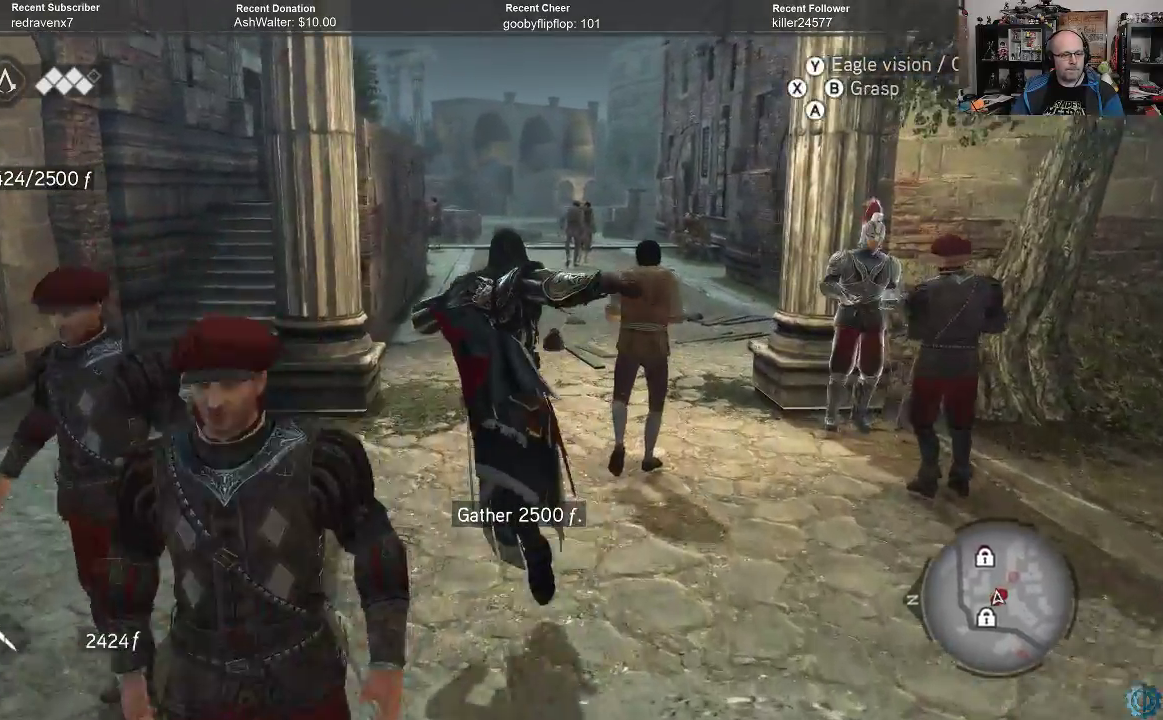
{"buttons": [], "left_stick": "up-right", "right_stick": "center", "events": [[333, "A", "up"], [367, "R2", "up"], [367, "left_stick", "up-right"]]}
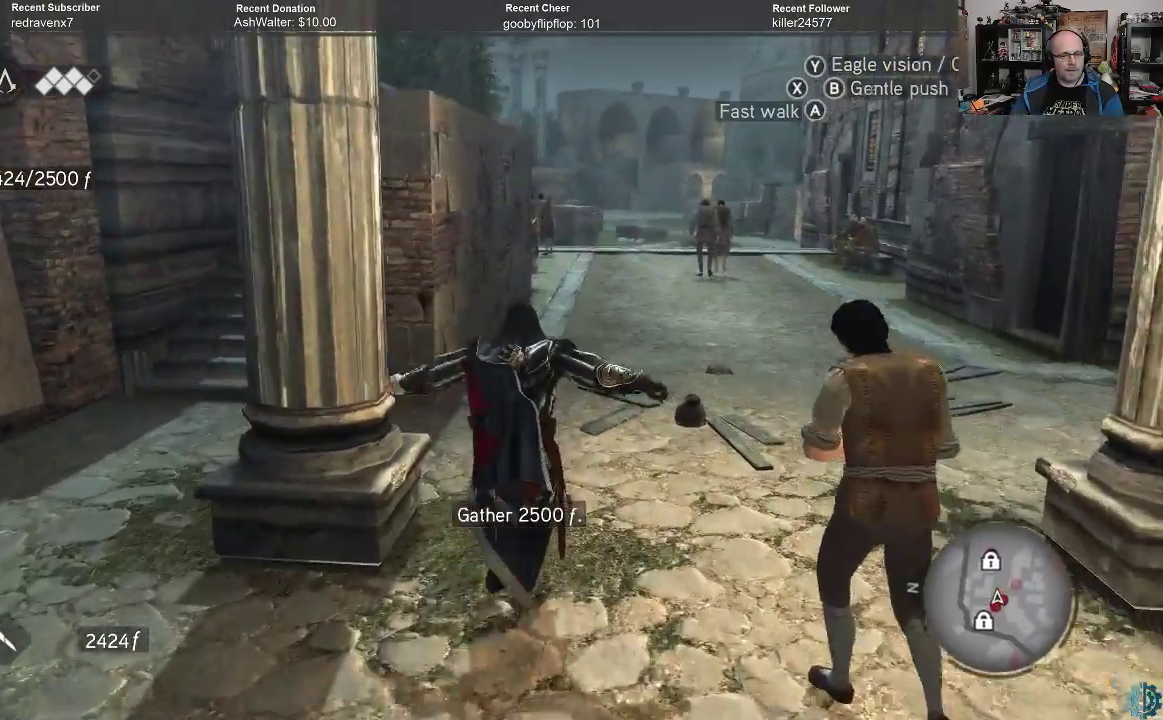
{"buttons": [], "left_stick": "up", "right_stick": "center", "events": [[200, "left_stick", "center"], [200, "right_stick", "right"], [400, "left_stick", "up"], [433, "right_stick", "center"]]}
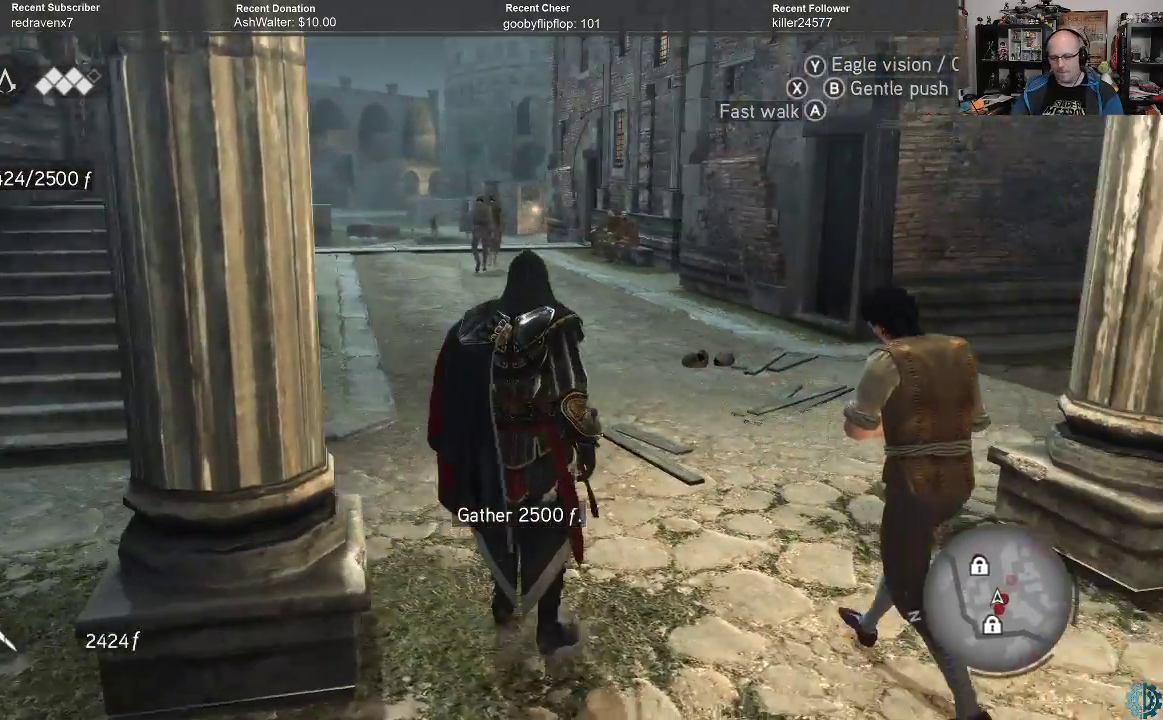
{"buttons": ["A", "R2"], "left_stick": "up", "right_stick": "center", "events": [[200, "R2", "down"], [233, "A", "down"]]}
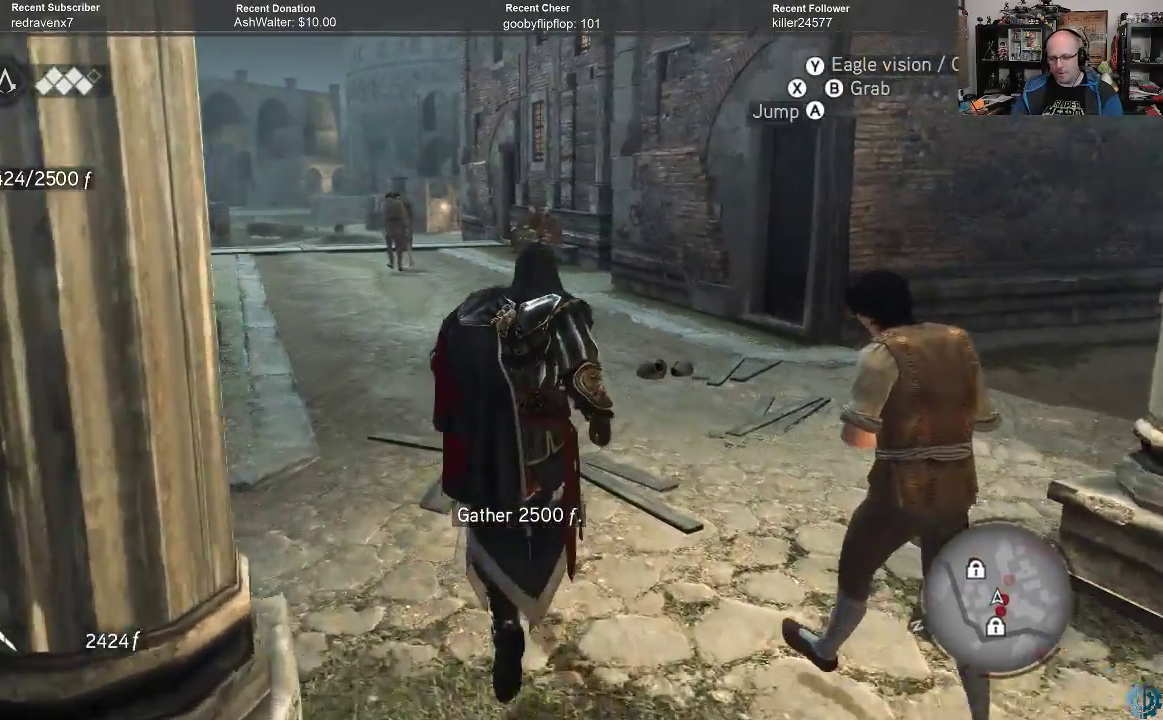
{"buttons": ["A", "R2"], "left_stick": "up", "right_stick": "center", "events": []}
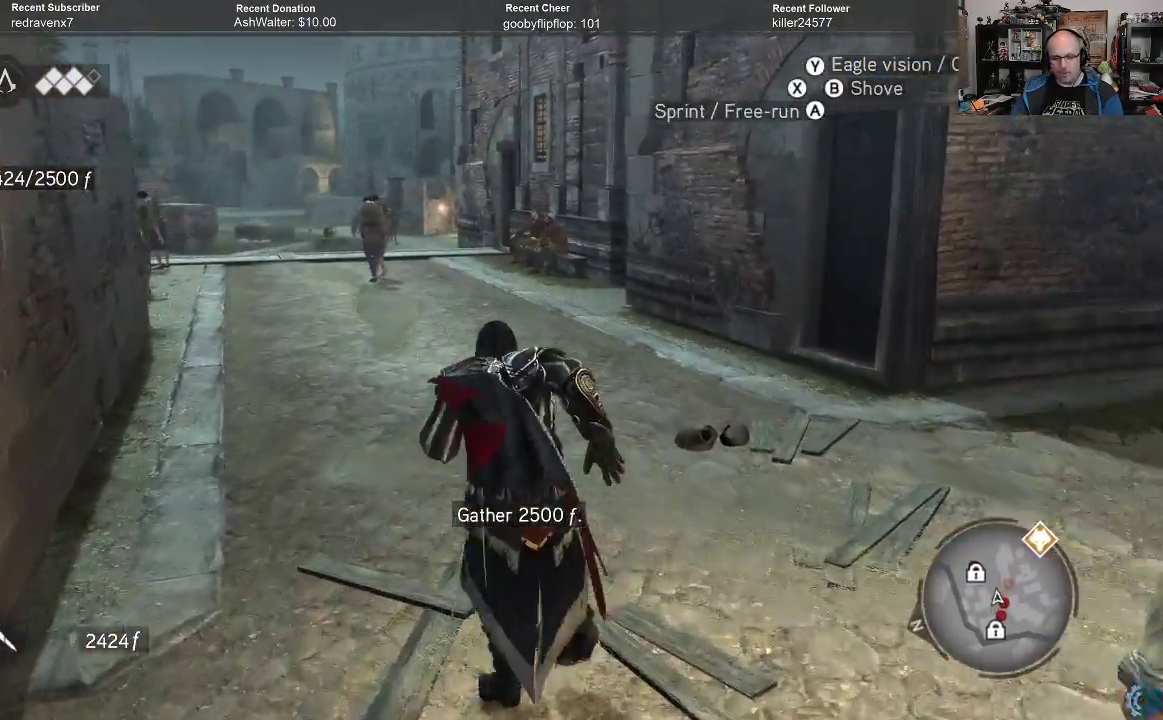
{"buttons": ["A", "R2"], "left_stick": "up", "right_stick": "center", "events": []}
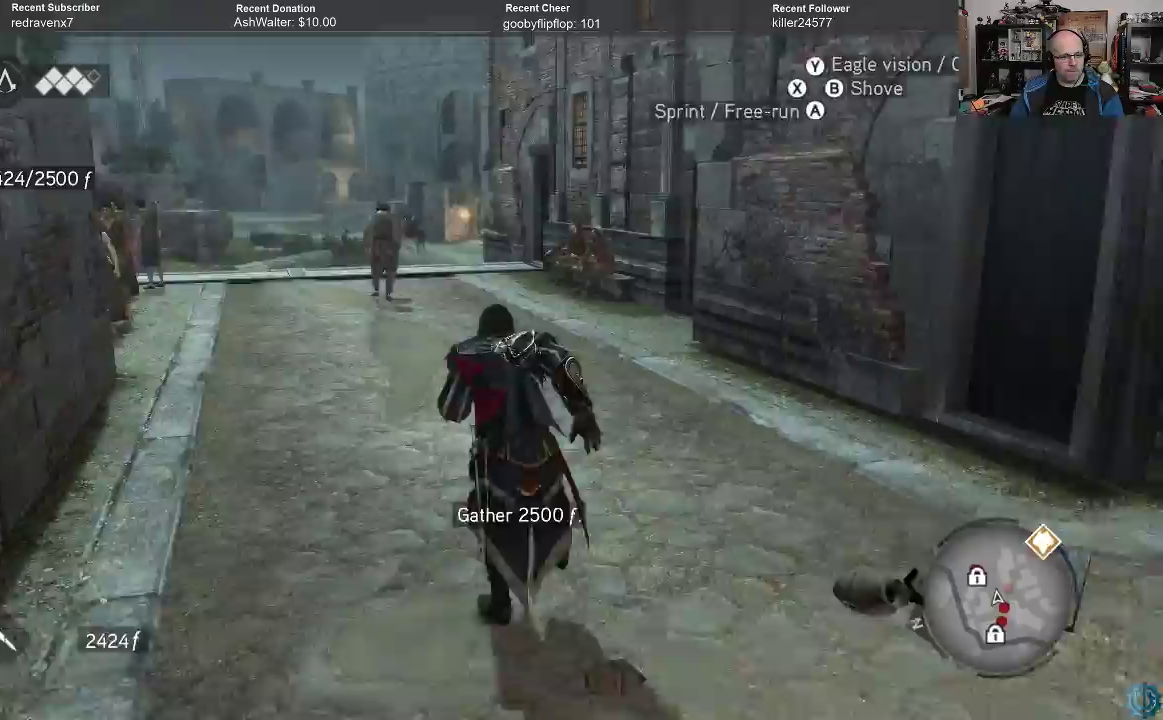
{"buttons": ["A", "R2"], "left_stick": "up", "right_stick": "center", "events": []}
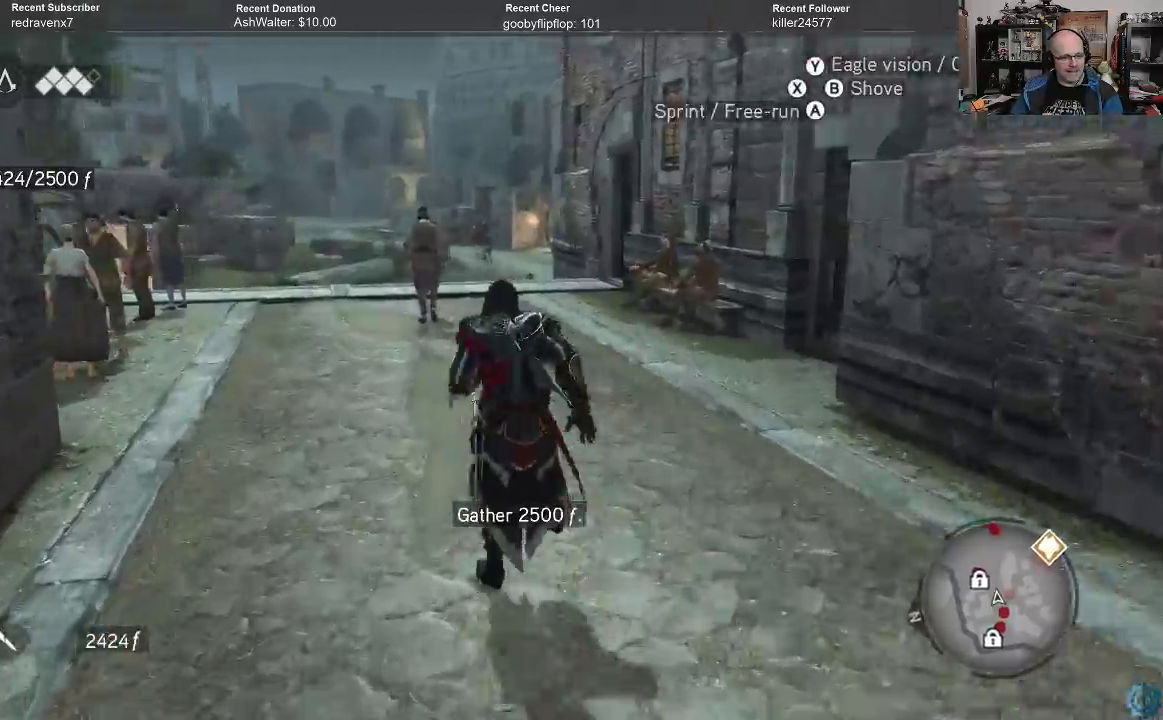
{"buttons": ["A", "R2"], "left_stick": "up", "right_stick": "center", "events": []}